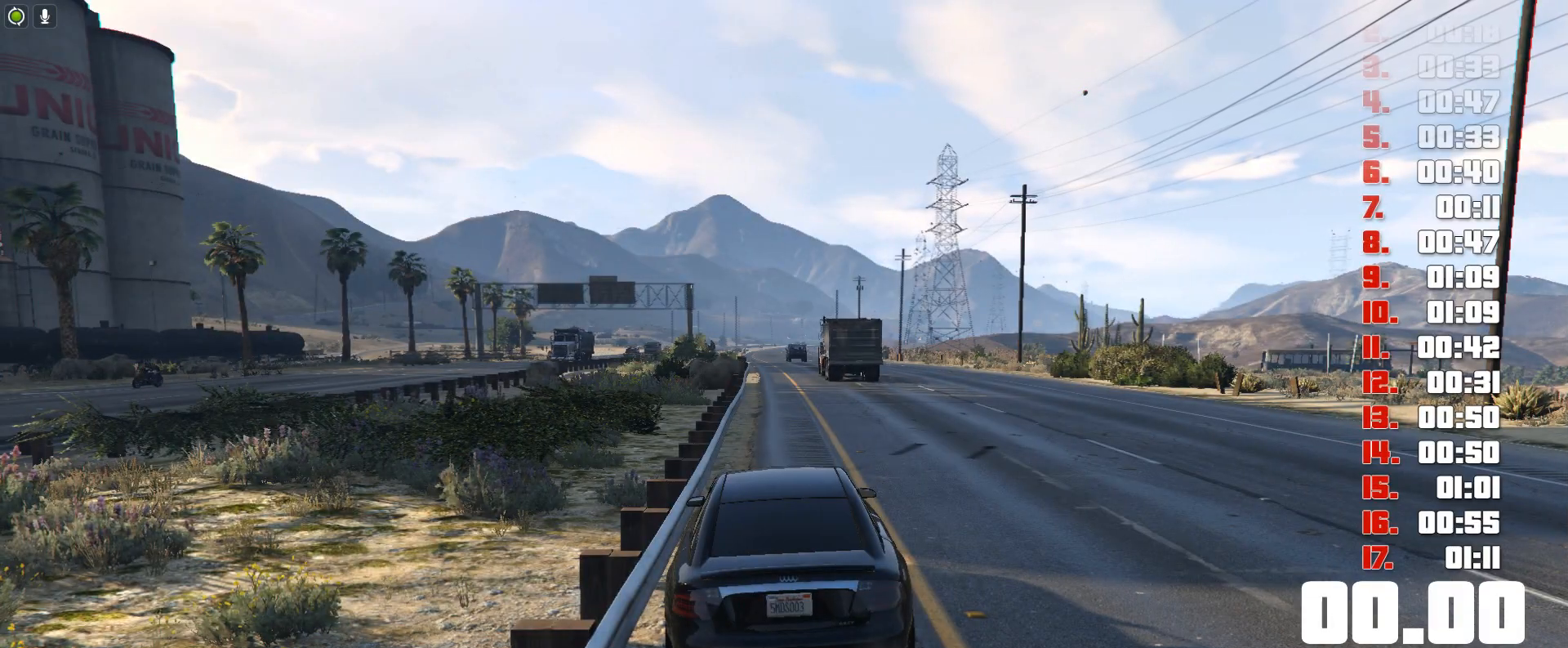
Gameplay with keyboard; each line is a JSON object with the keys held at the frame after it. "events" lists presses ("down") and releases ("up") of "c", "ctrl", "down", "e", "f", "h", "left", "r", "right", "shift", "space", "tab", "up", "v" and "y" between this image and that frame as [ms after this image, input, new state], when the widget could be followed in between. No other keys are recorded. Mouse input is not recorded.
{"keys": ["ctrl"], "events": [[450, "ctrl", "down"]]}
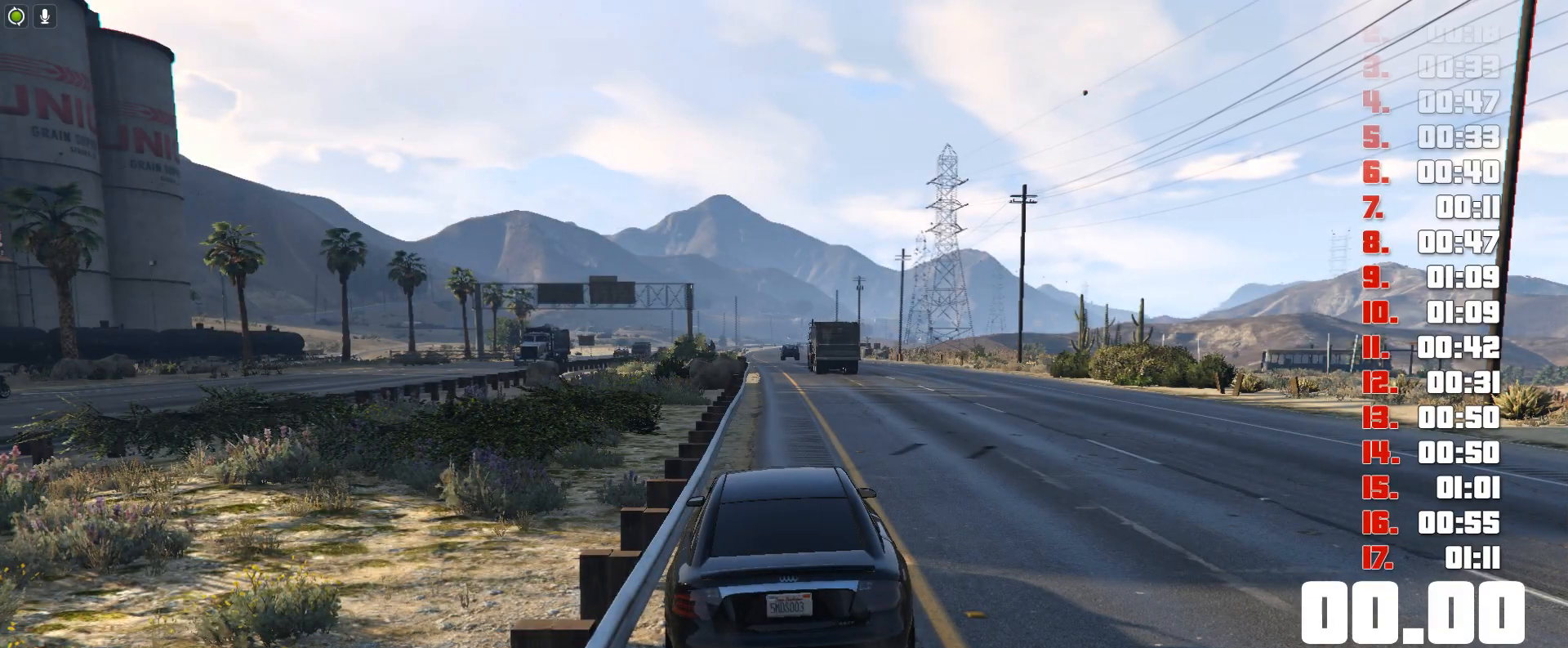
{"keys": ["ctrl"], "events": []}
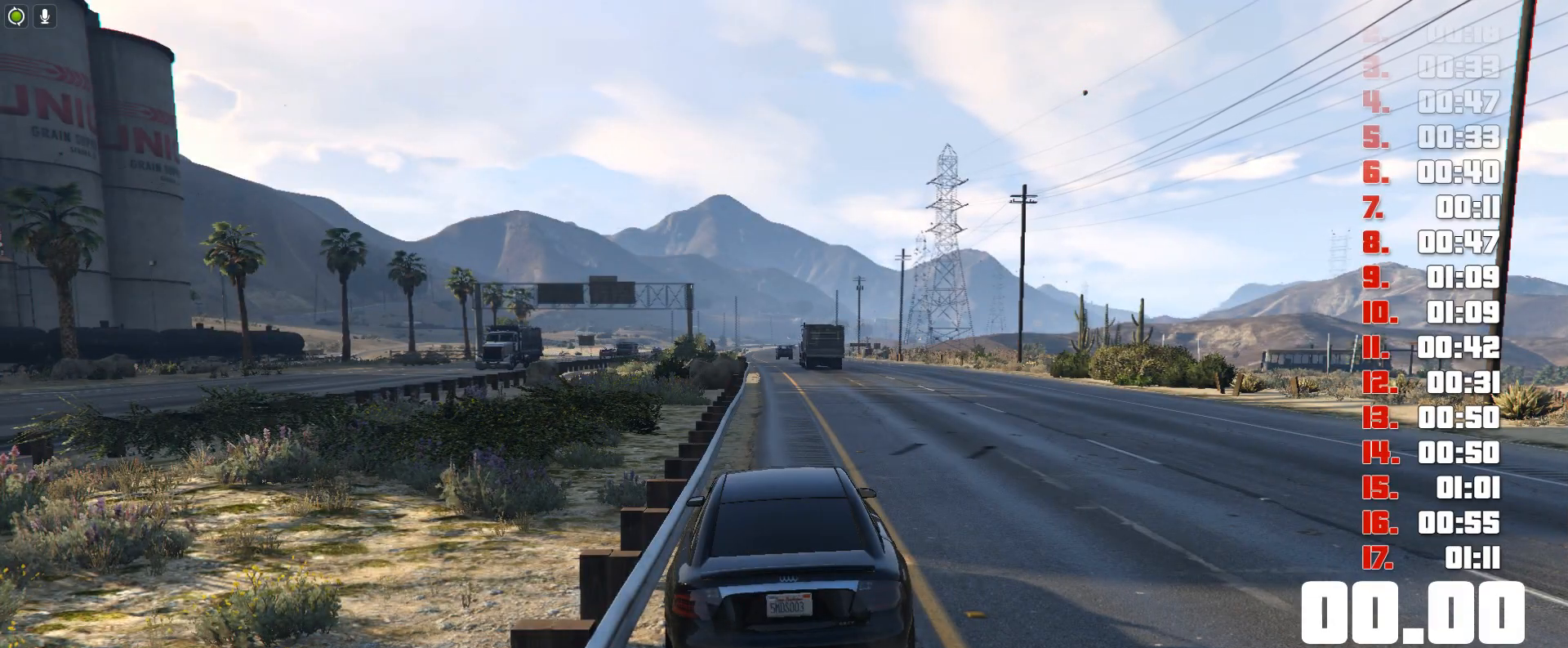
{"keys": ["up"], "events": [[17, "ctrl", "up"], [83, "up", "down"]]}
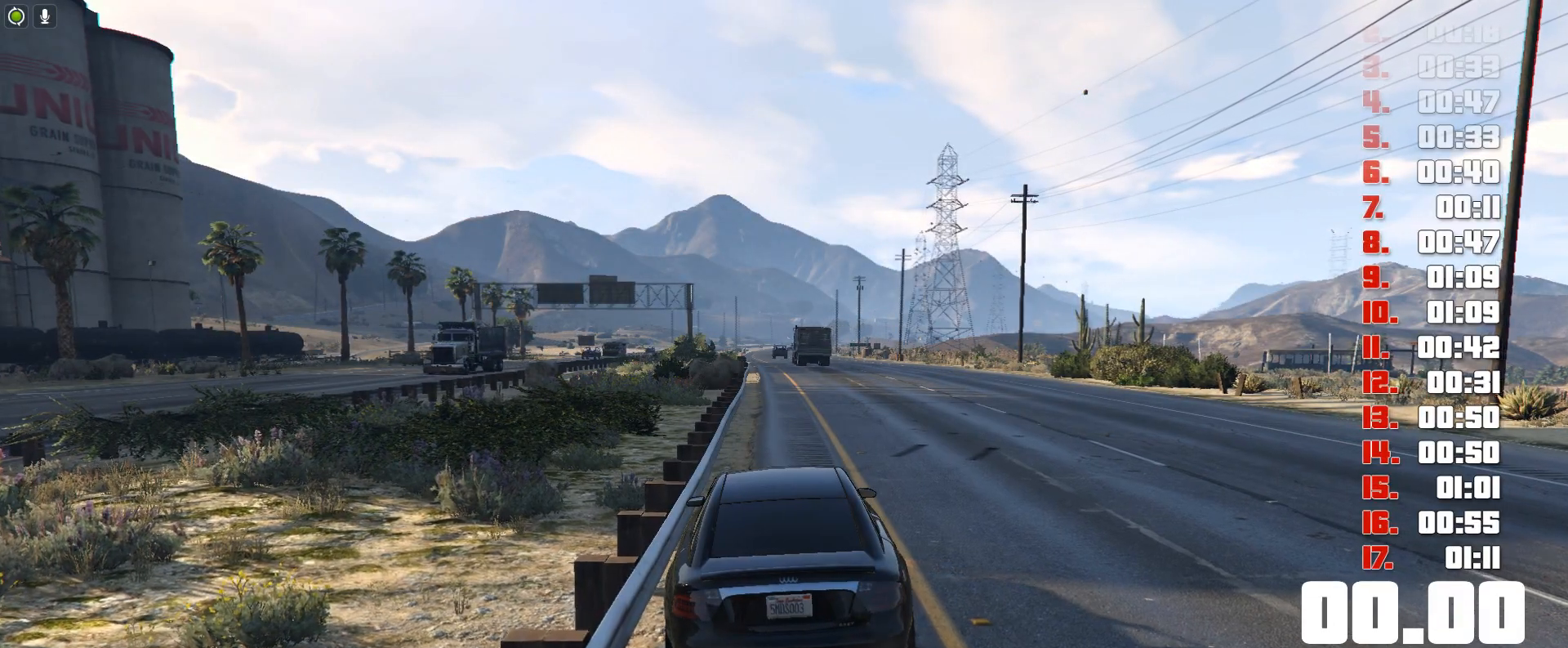
{"keys": ["up"], "events": []}
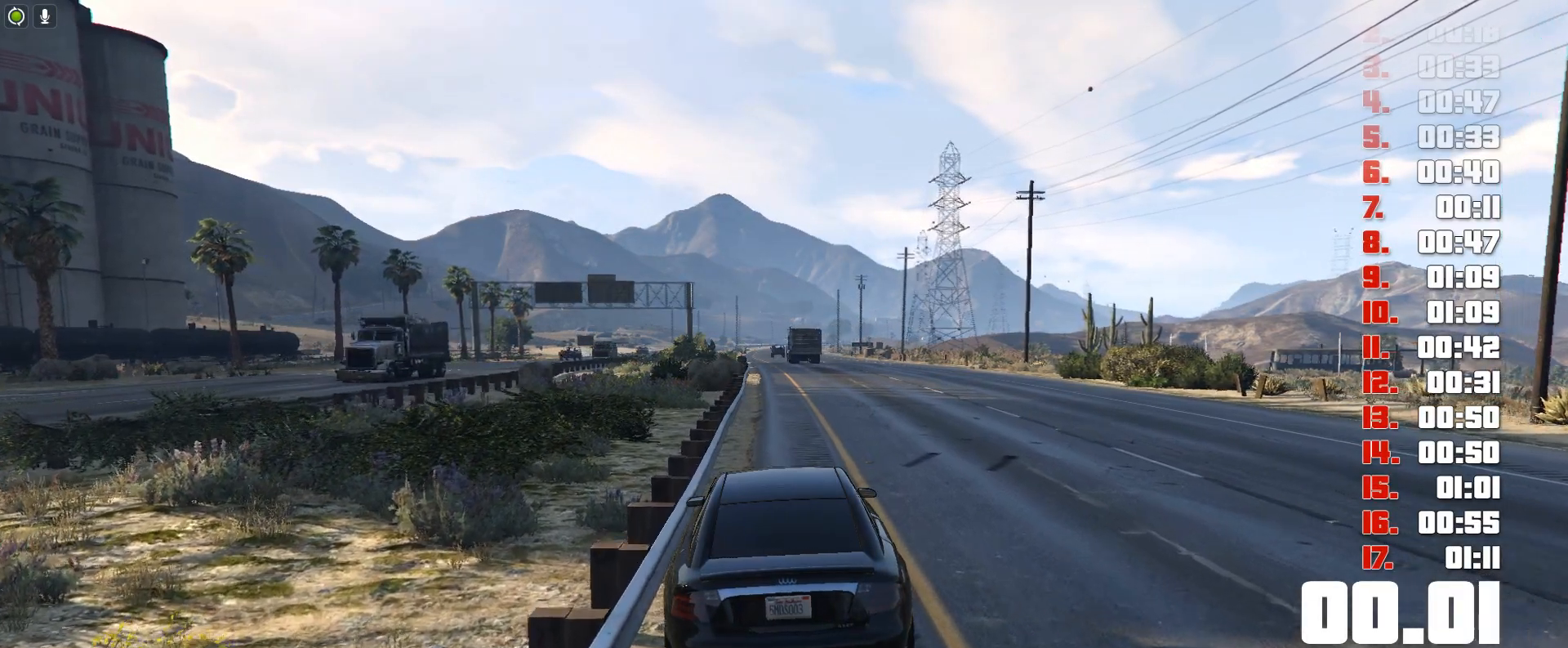
{"keys": ["up"], "events": []}
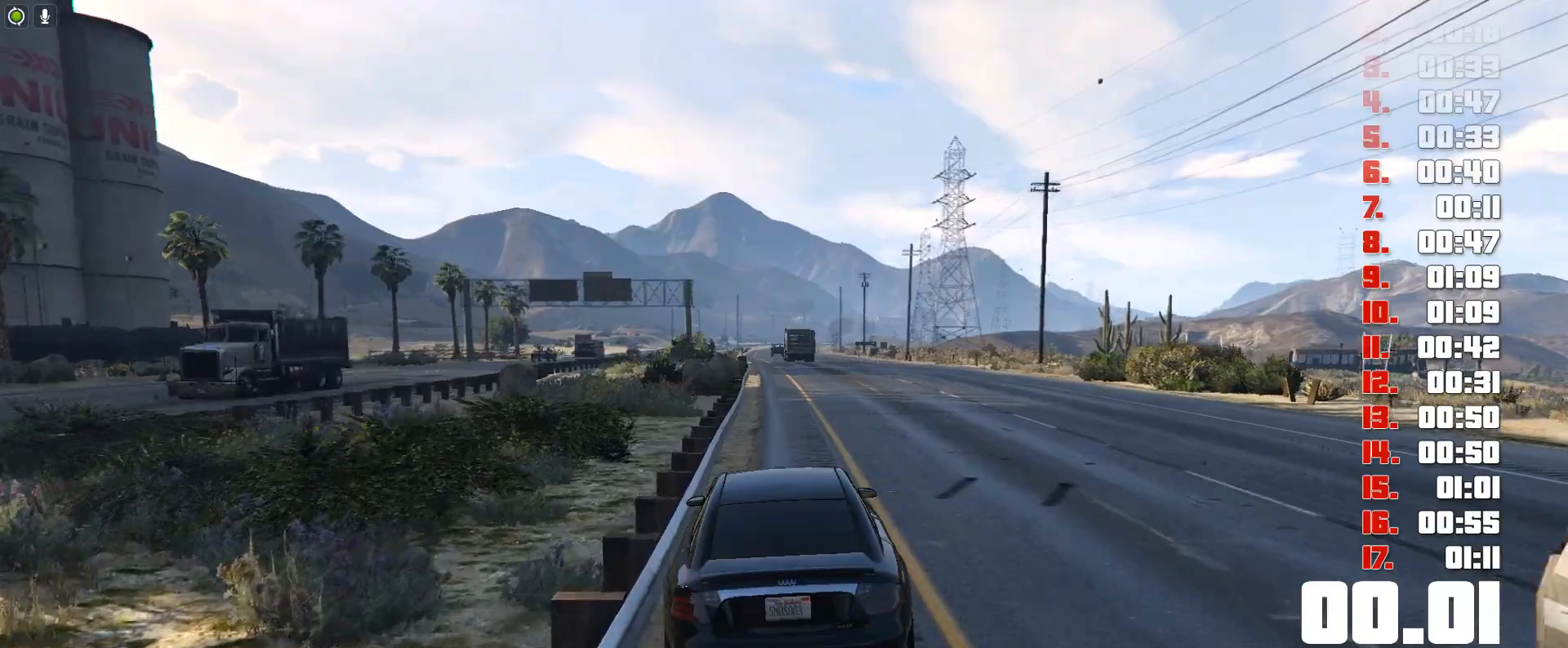
{"keys": ["up"], "events": []}
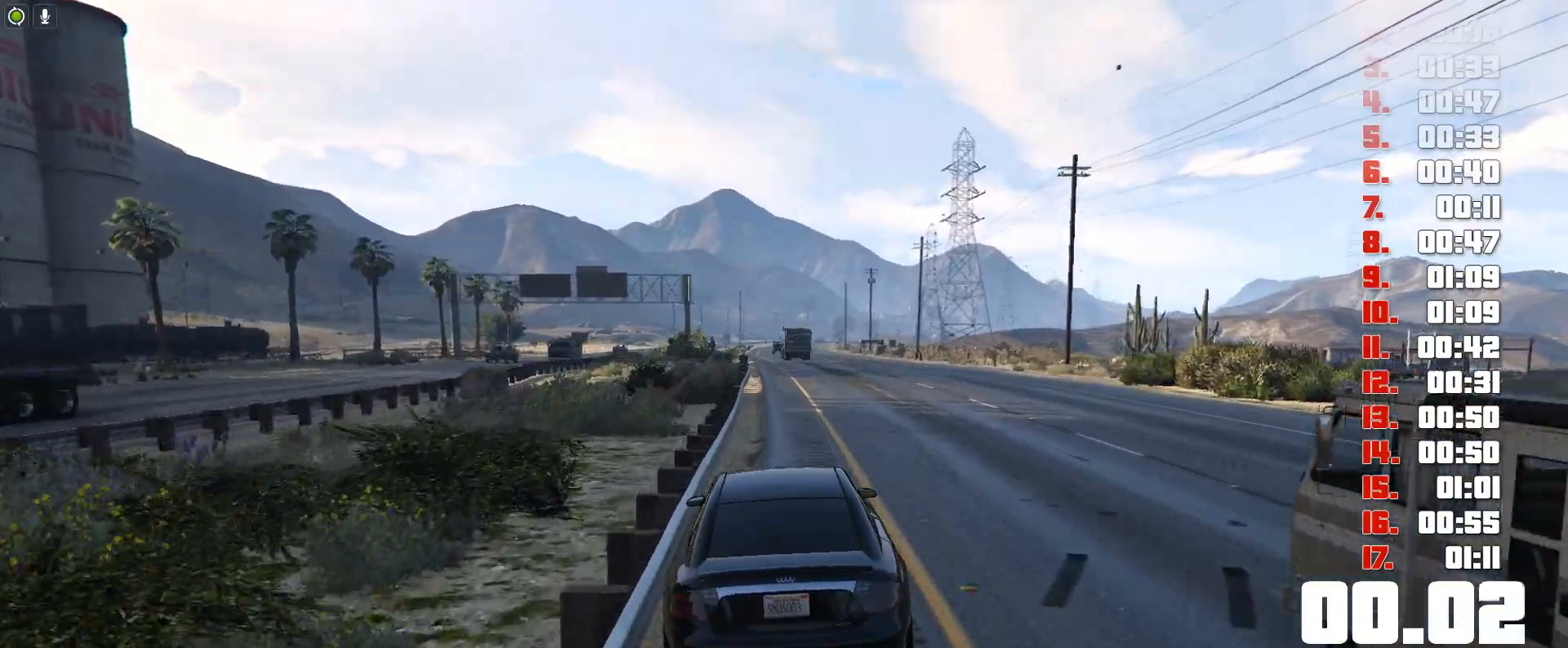
{"keys": ["up"], "events": []}
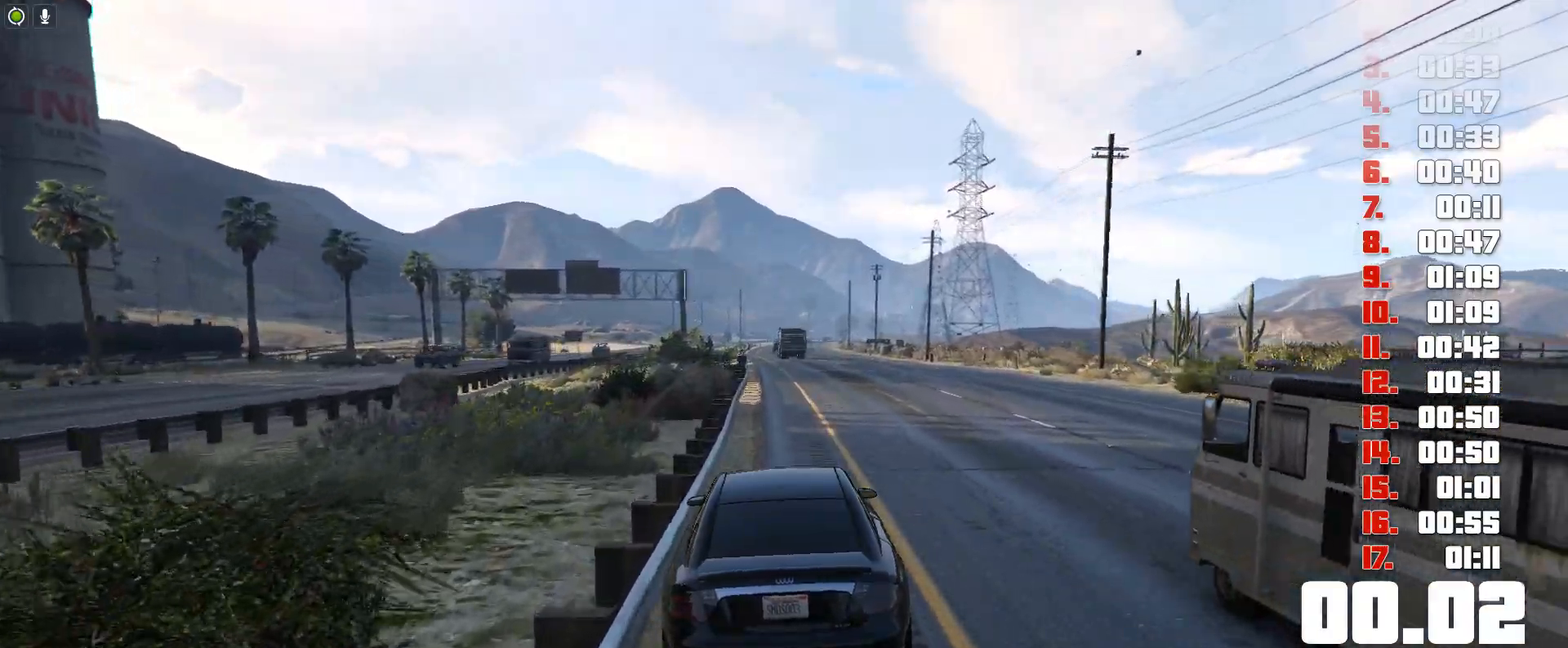
{"keys": ["up"], "events": []}
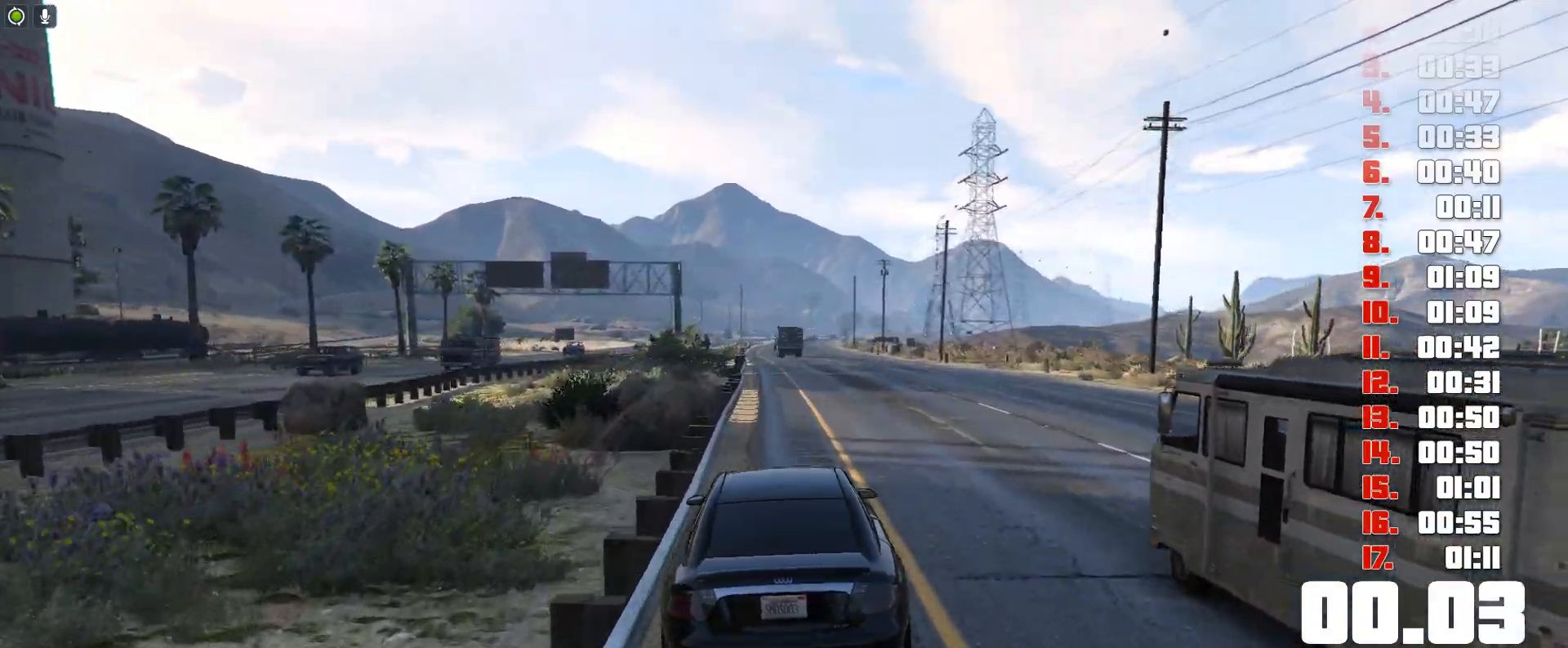
{"keys": ["up"], "events": []}
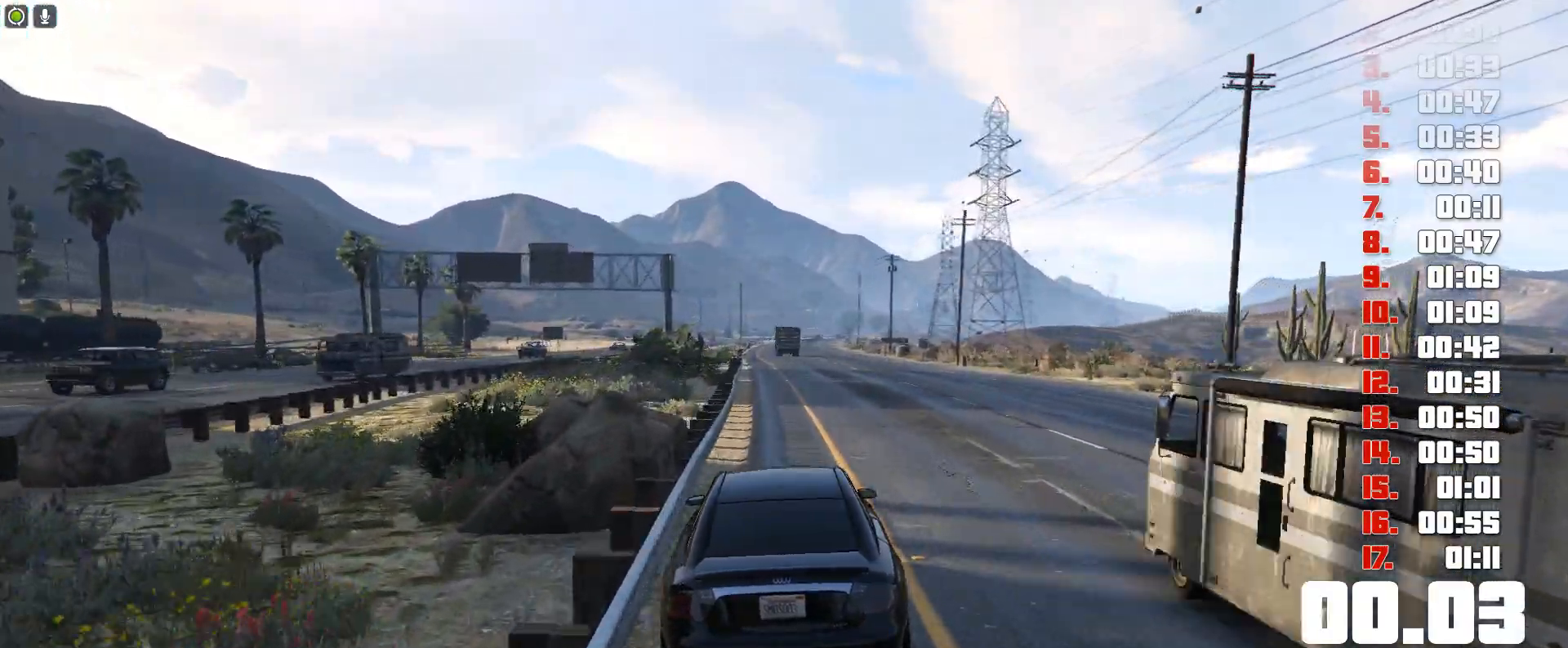
{"keys": ["up"], "events": []}
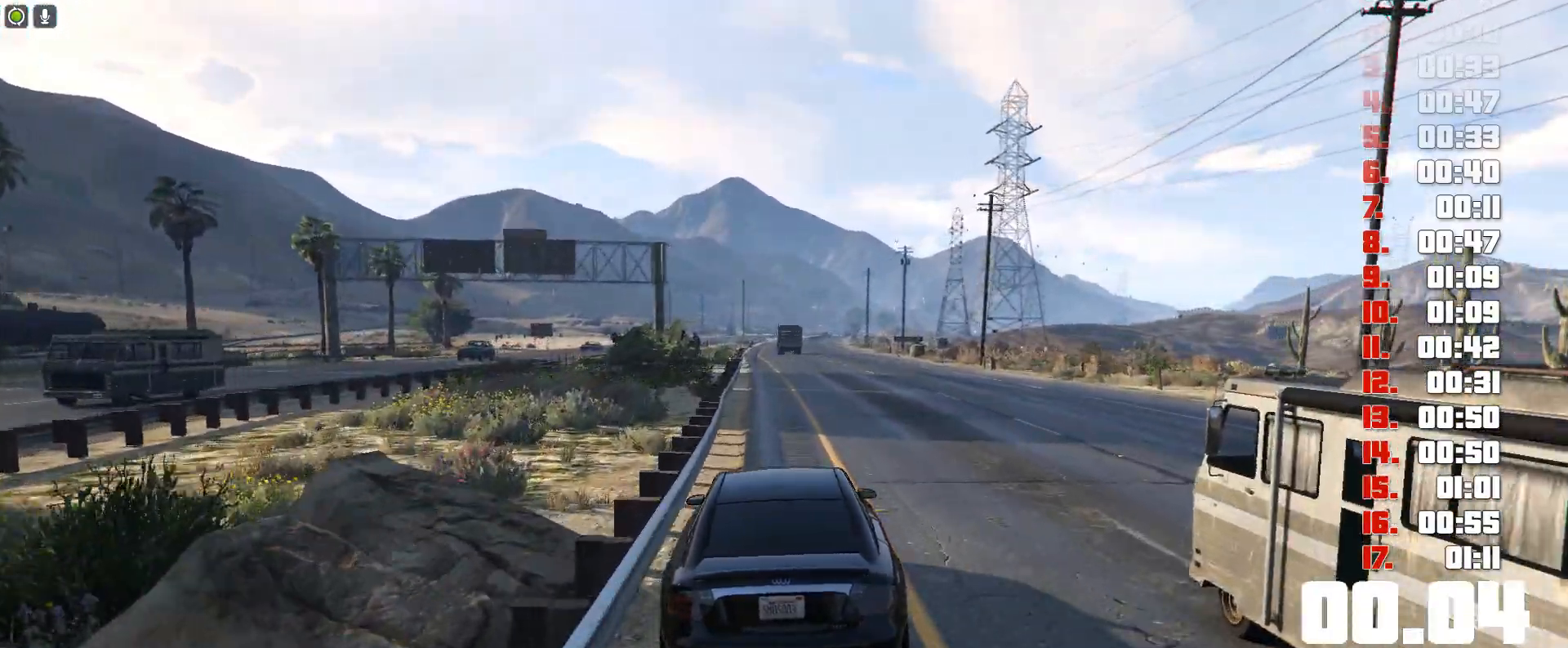
{"keys": ["up"], "events": []}
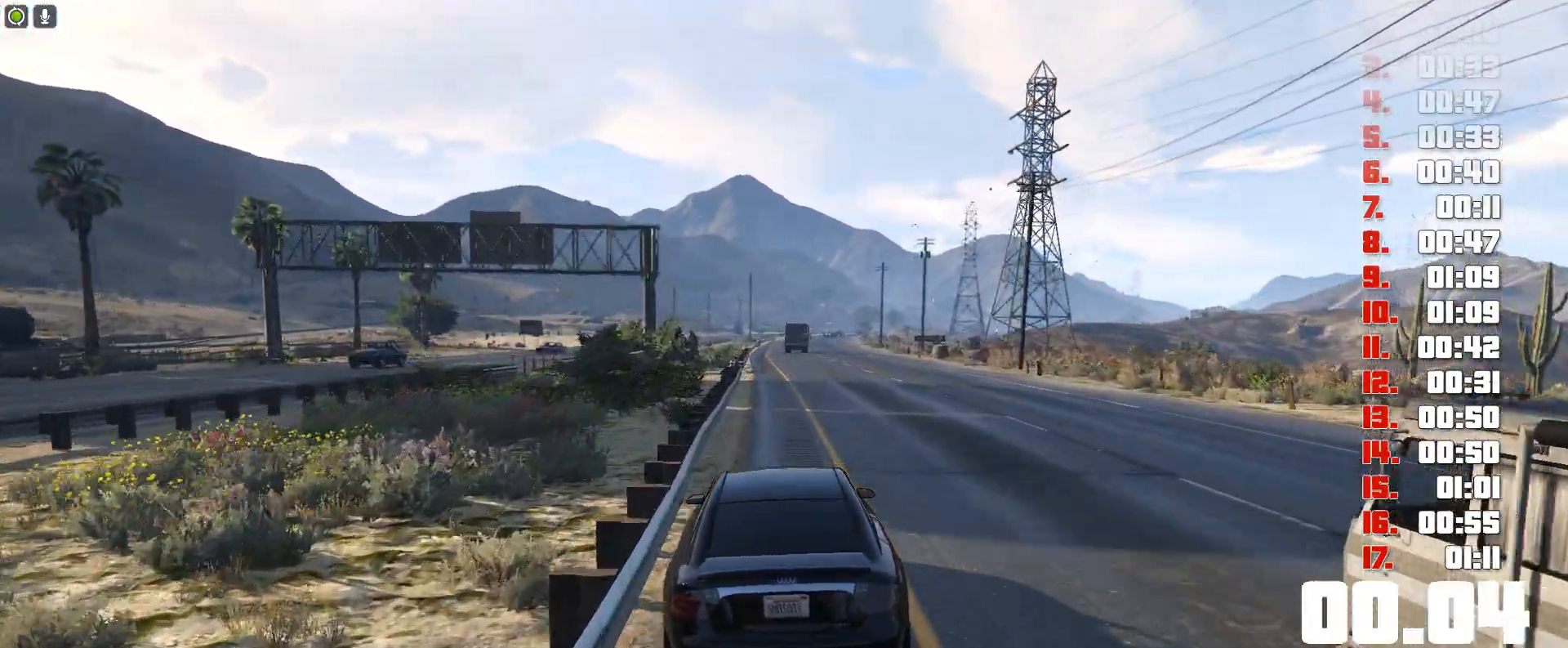
{"keys": ["up"], "events": []}
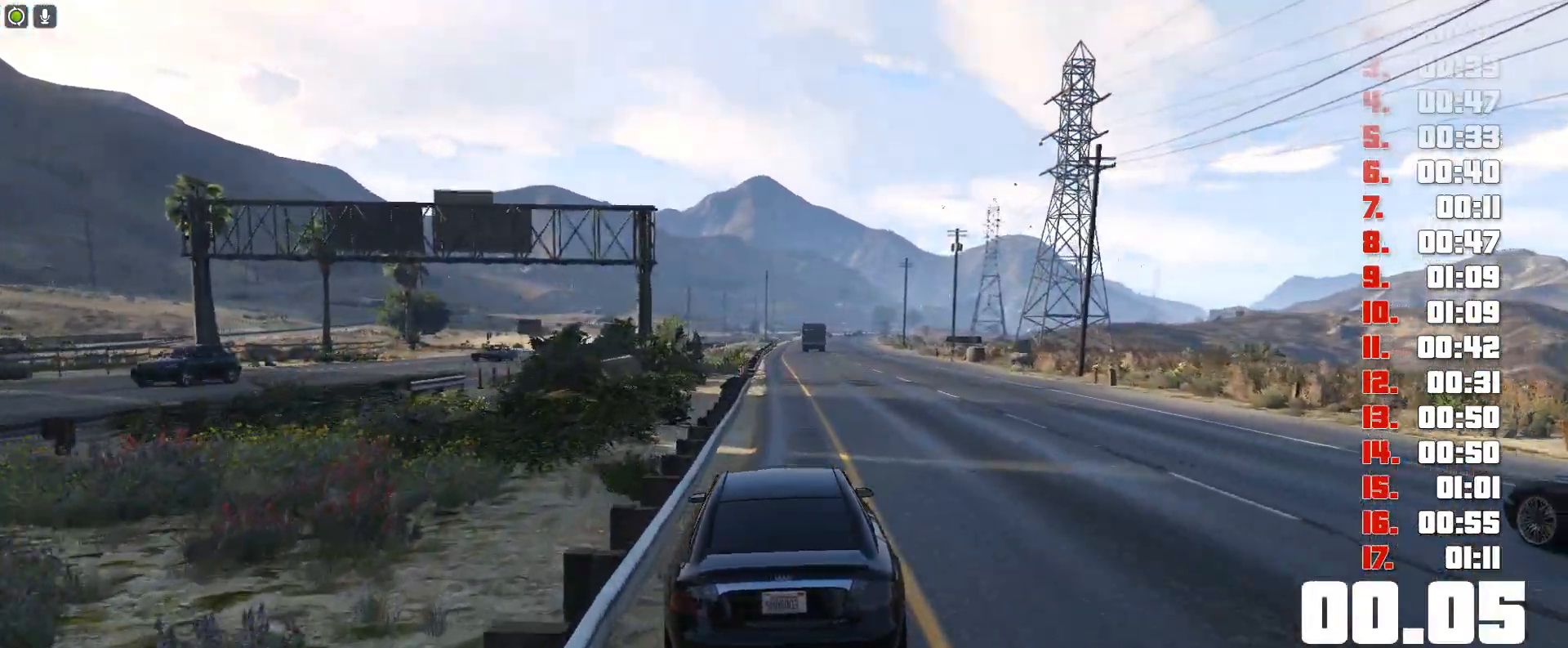
{"keys": ["up"], "events": []}
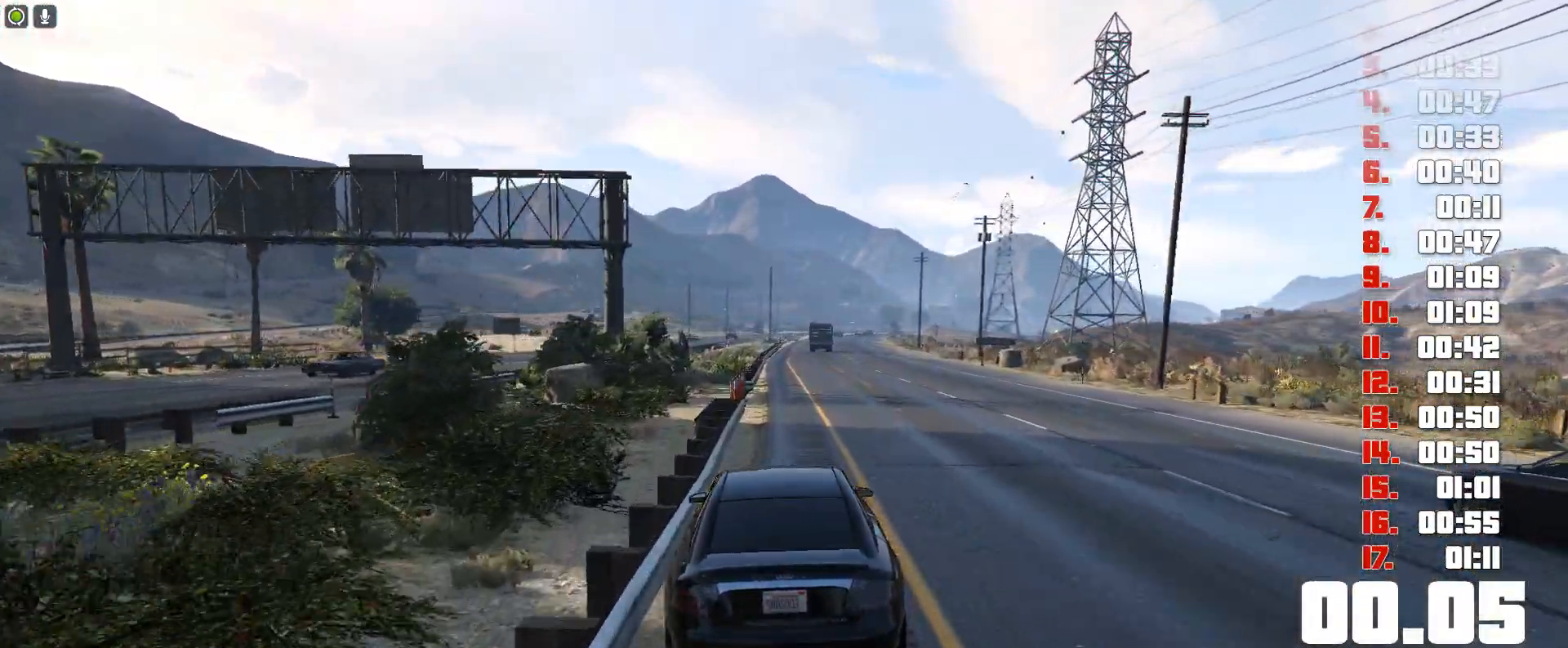
{"keys": ["up"], "events": []}
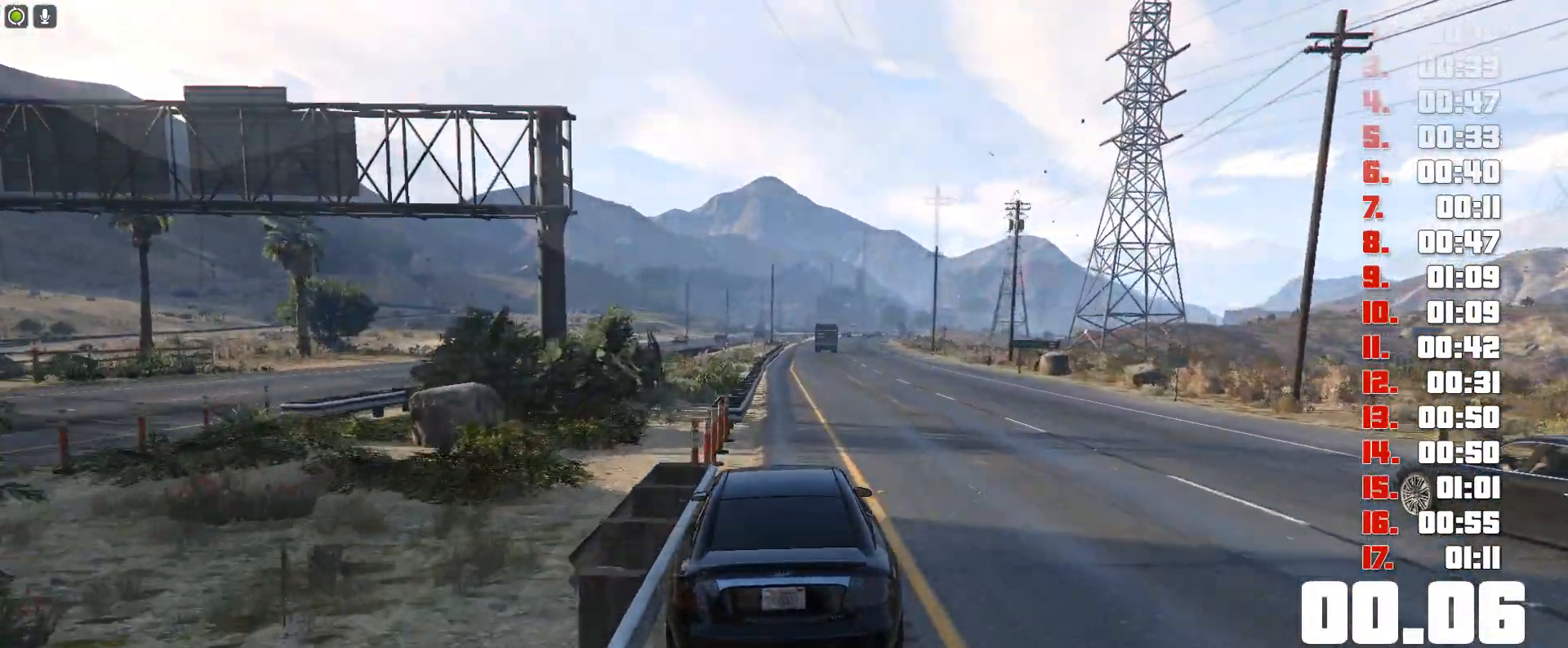
{"keys": ["up"], "events": []}
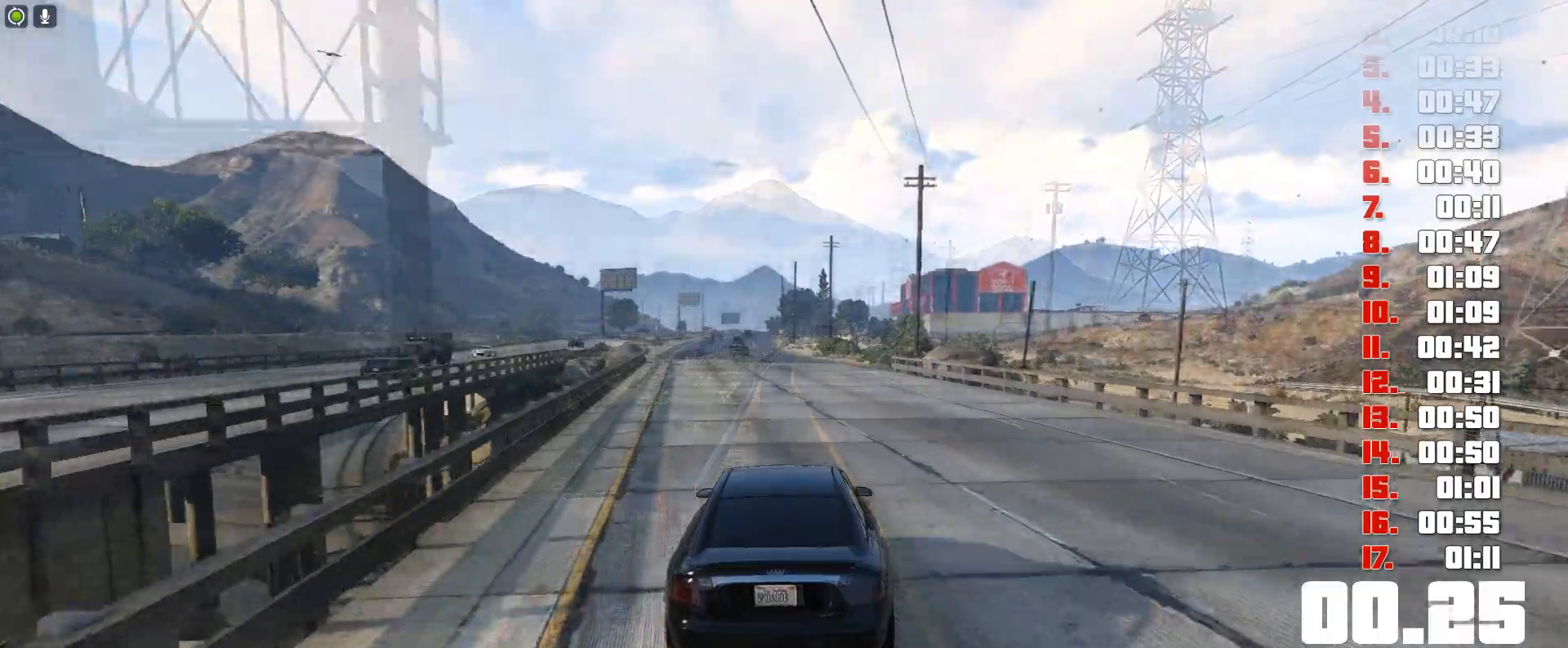
{"keys": ["up"], "events": []}
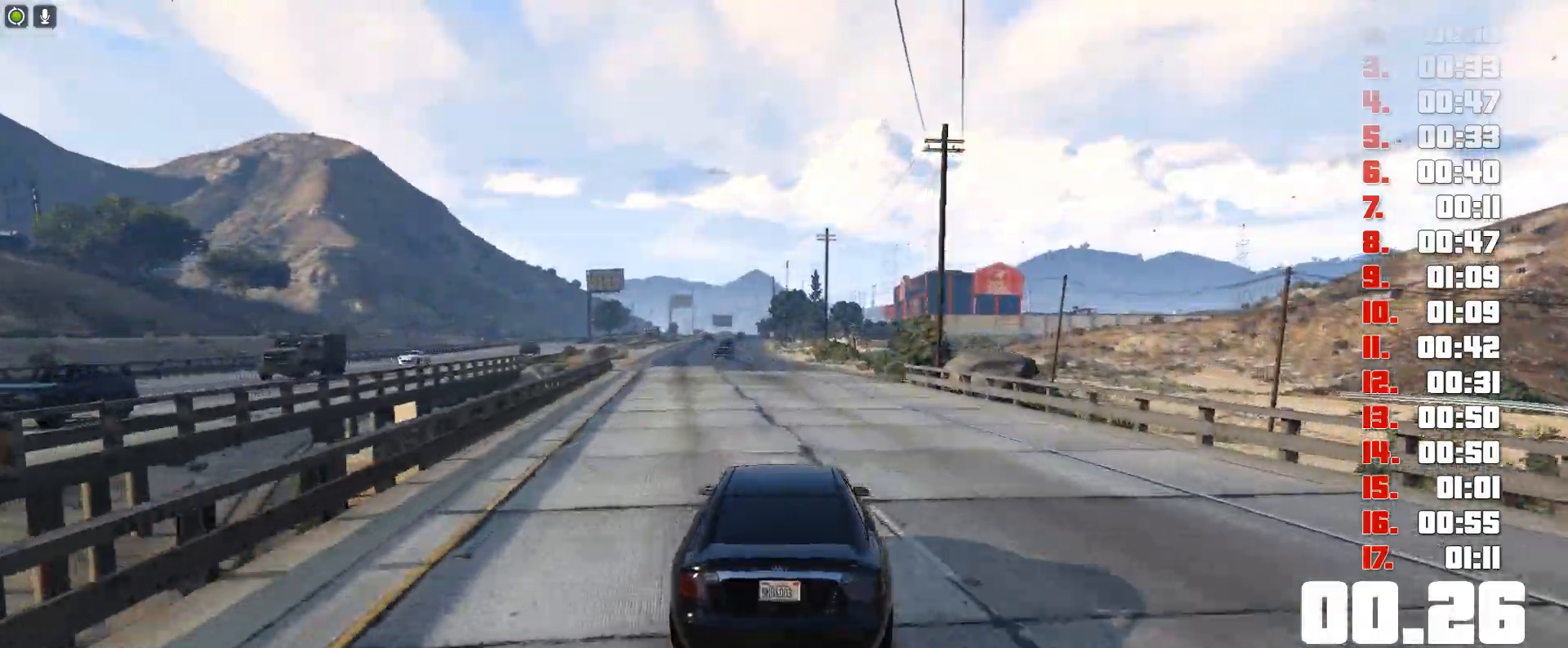
{"keys": ["up"], "events": []}
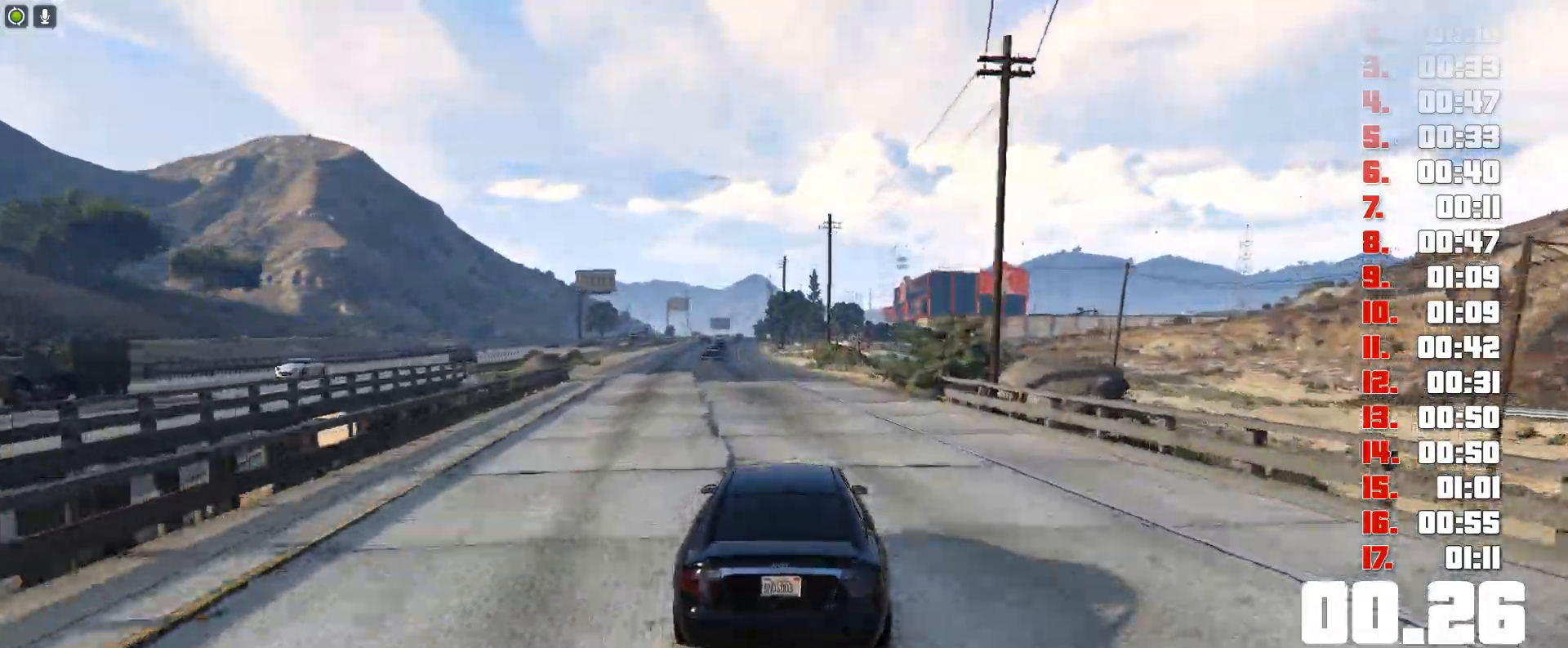
{"keys": ["up"], "events": []}
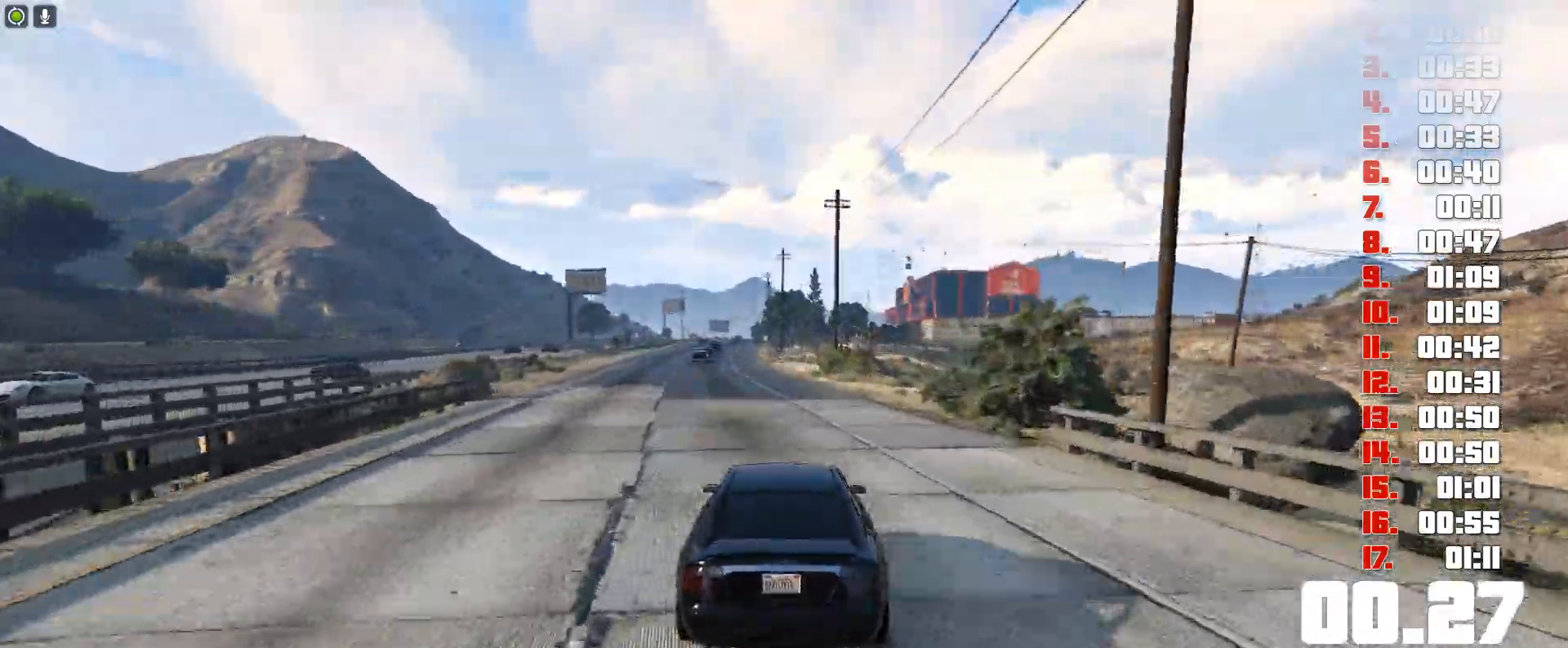
{"keys": ["up"], "events": []}
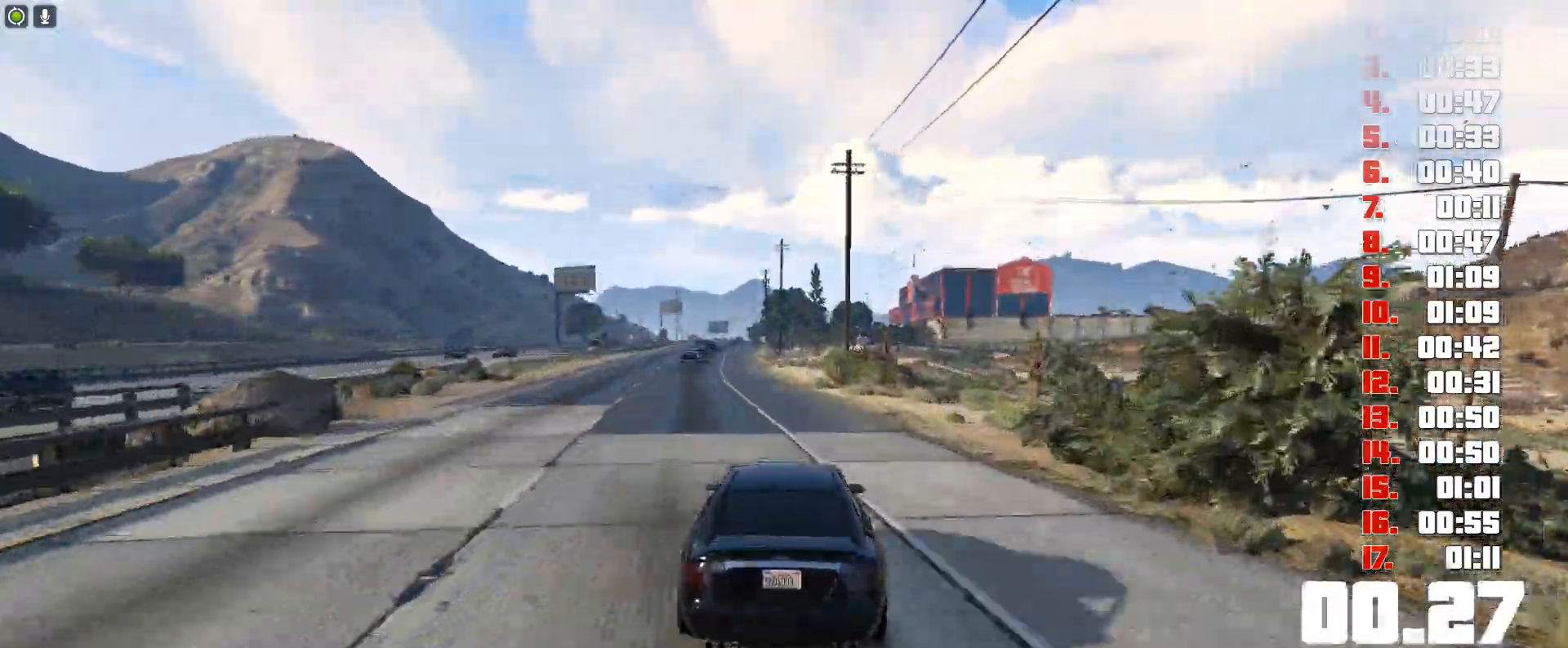
{"keys": ["up"], "events": []}
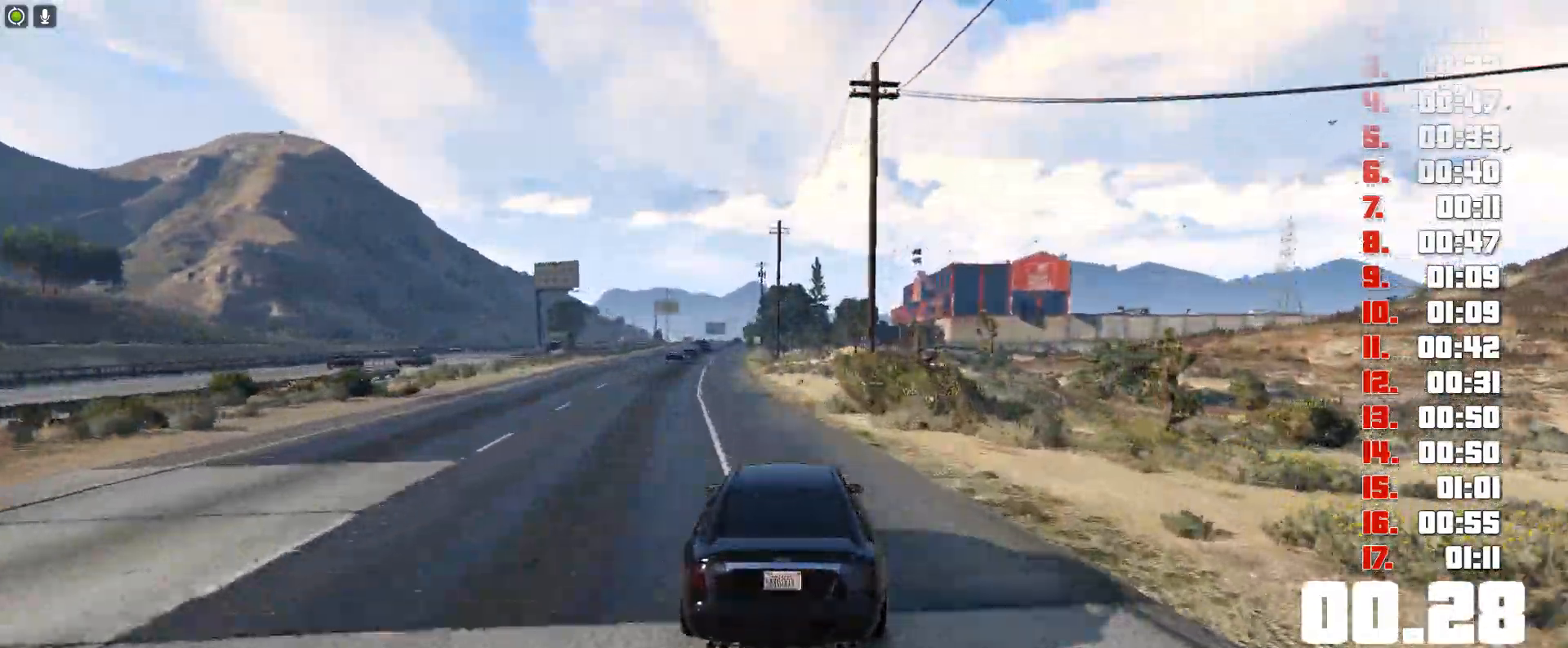
{"keys": ["up"], "events": []}
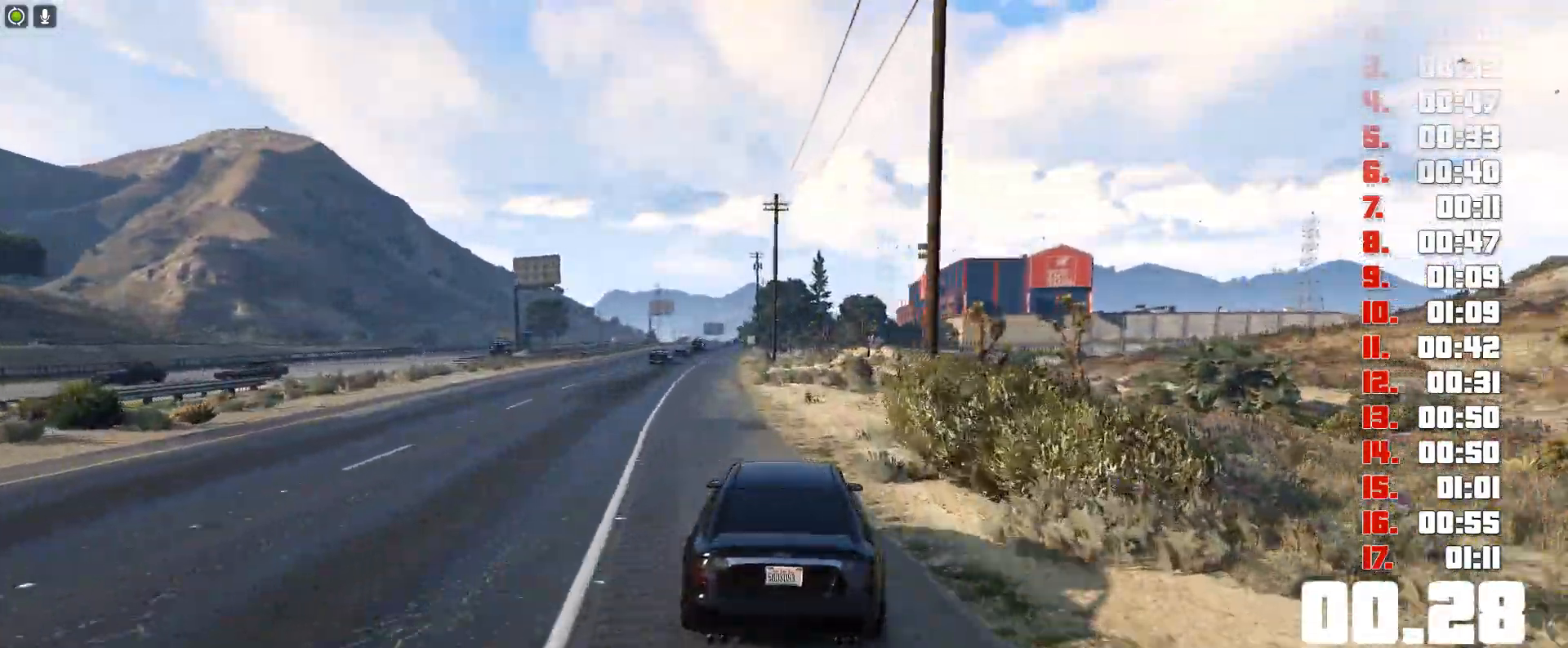
{"keys": ["up"], "events": []}
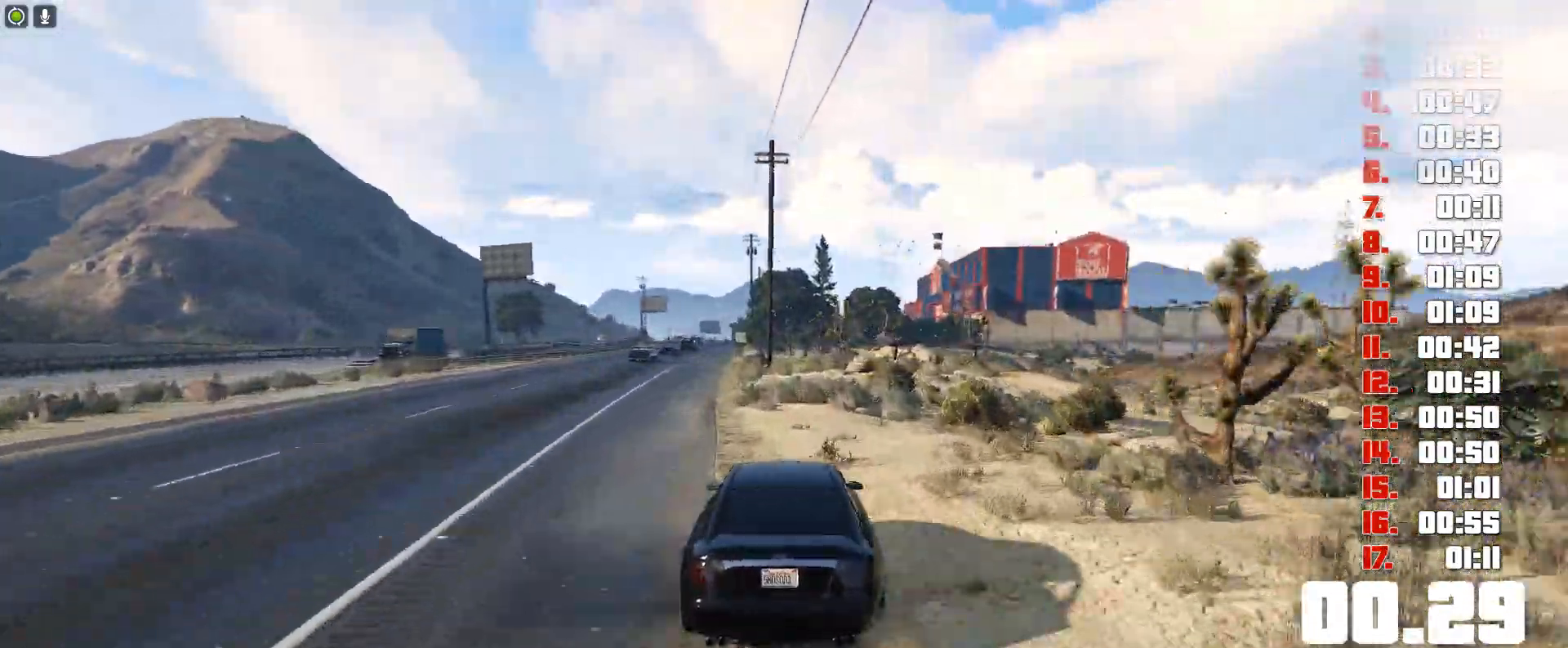
{"keys": ["up"], "events": []}
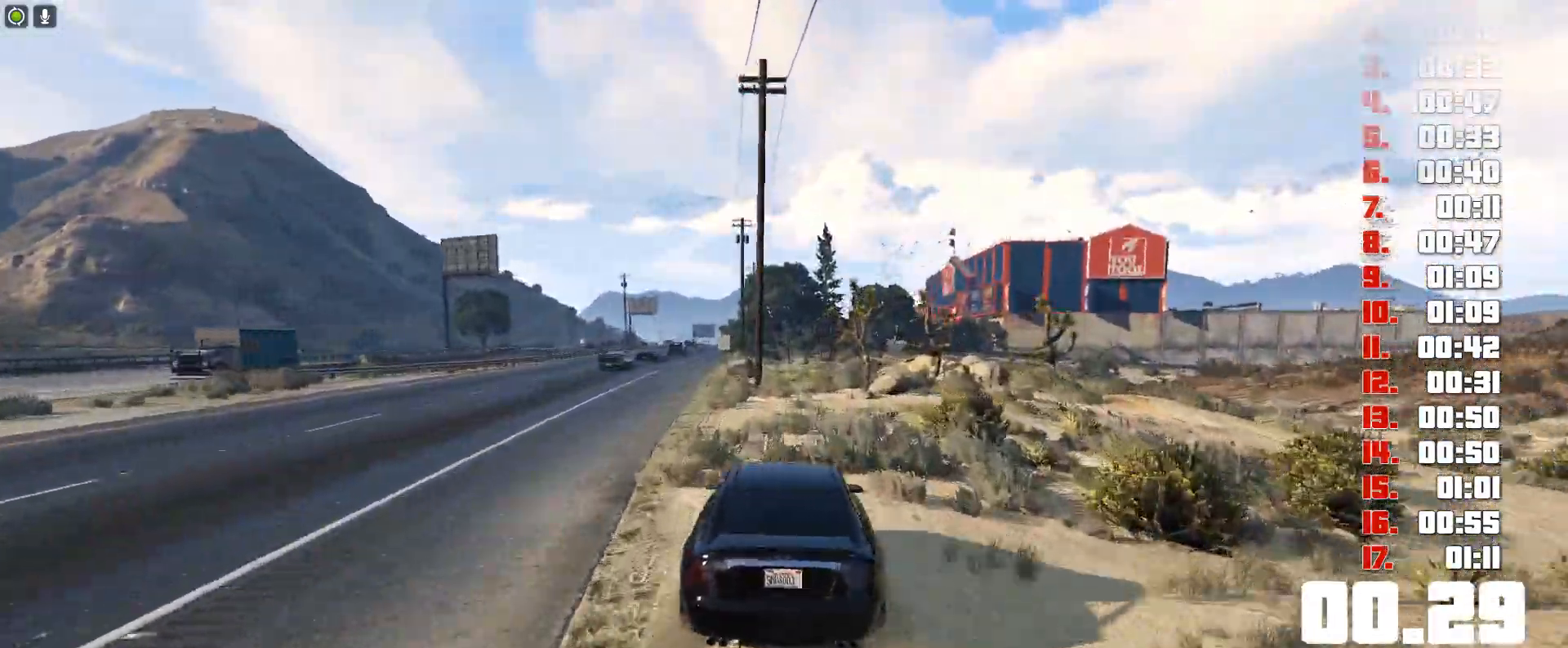
{"keys": ["up"], "events": []}